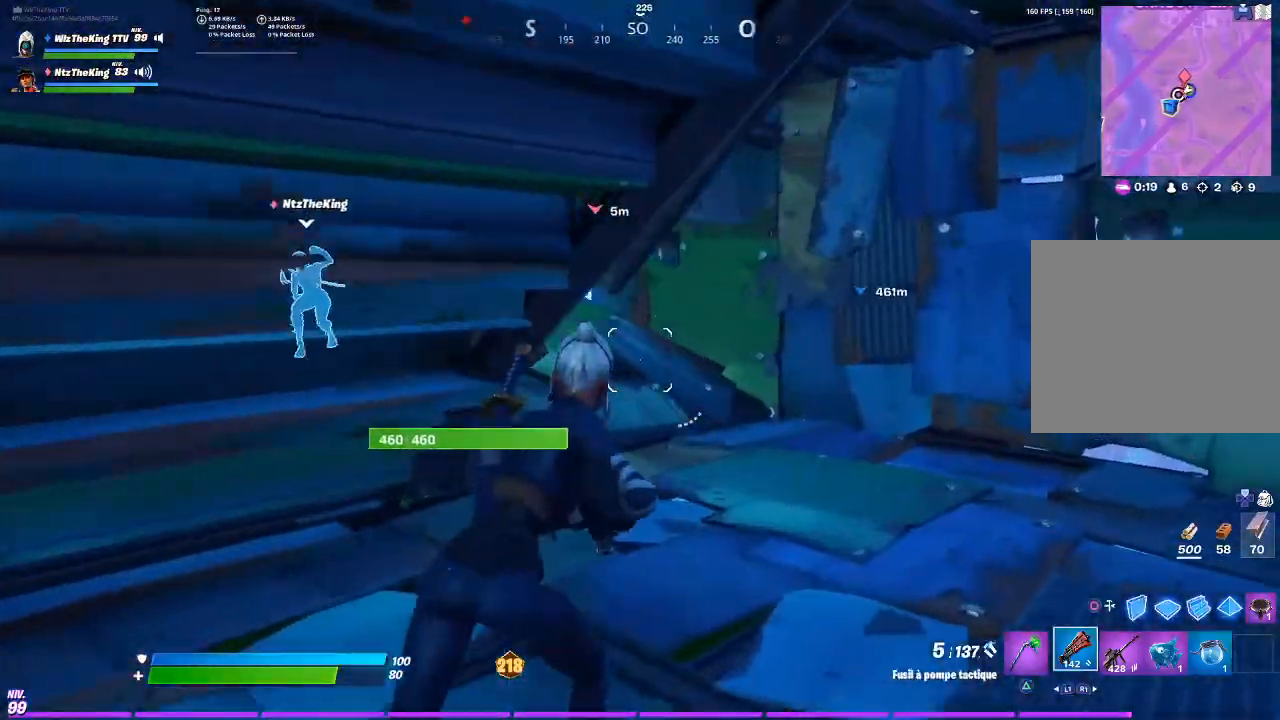
Gameplay with a controller (PlayStation layout); each line is a JSON object with the inputs held at the frame after it. "events" lists button and stick changes between this image and that frame as [ms after this image, input, new state], when the widget could be followed in between.
{"buttons": [], "left_stick": "right", "right_stick": "center", "events": [[150, "right_stick", "left"], [233, "R3", "down"], [267, "left_stick", "right"], [317, "R3", "up"], [350, "right_stick", "center"]]}
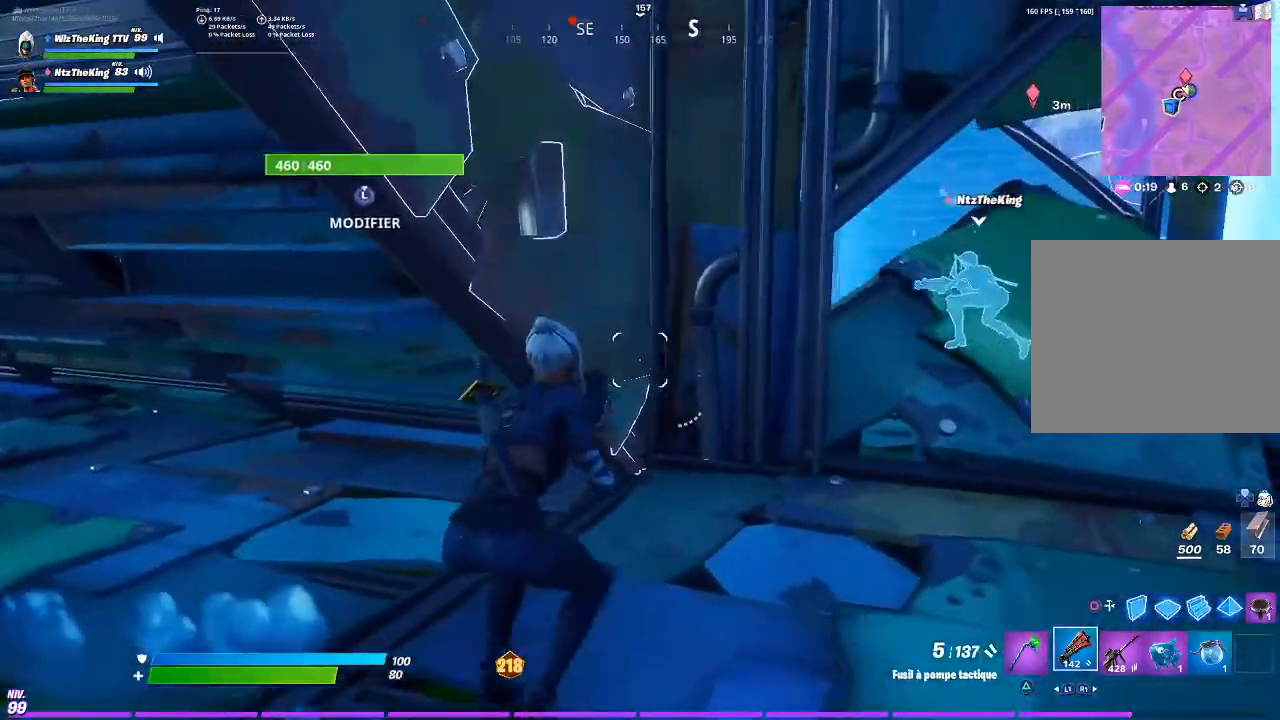
{"buttons": [], "left_stick": "right", "right_stick": "center", "events": []}
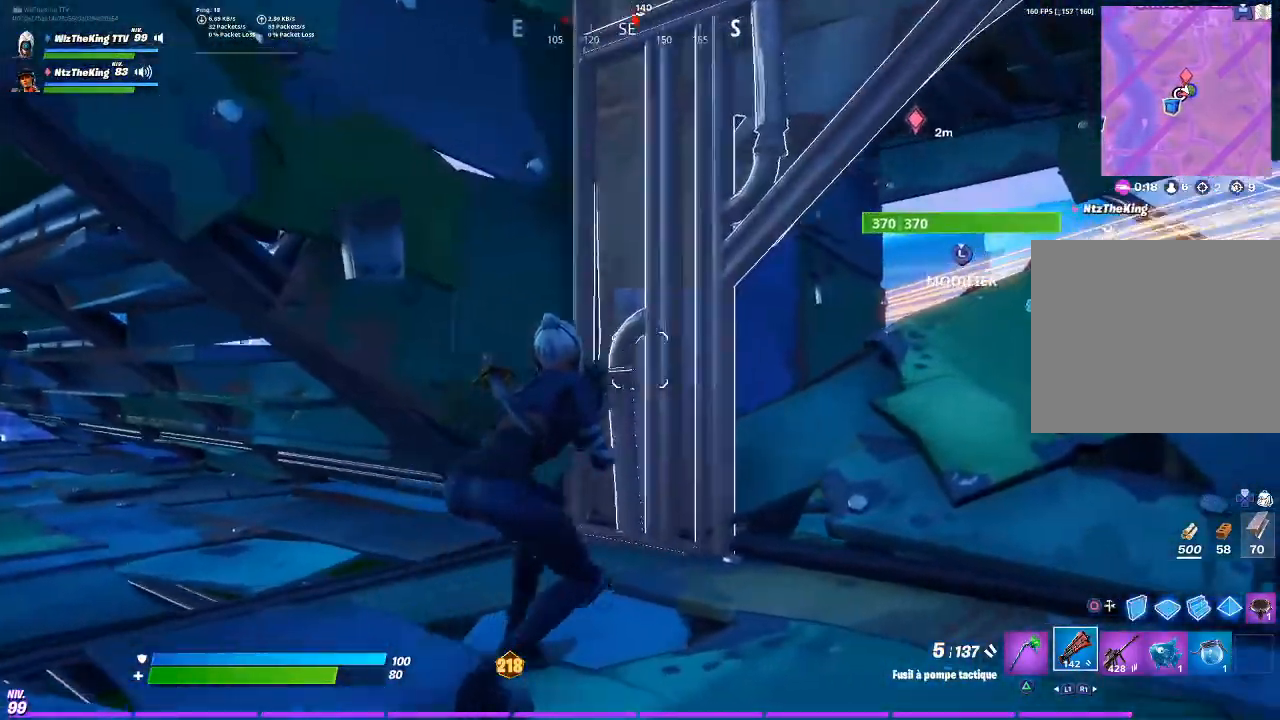
{"buttons": [], "left_stick": "up-right", "right_stick": "center", "events": [[300, "left_stick", "up-right"]]}
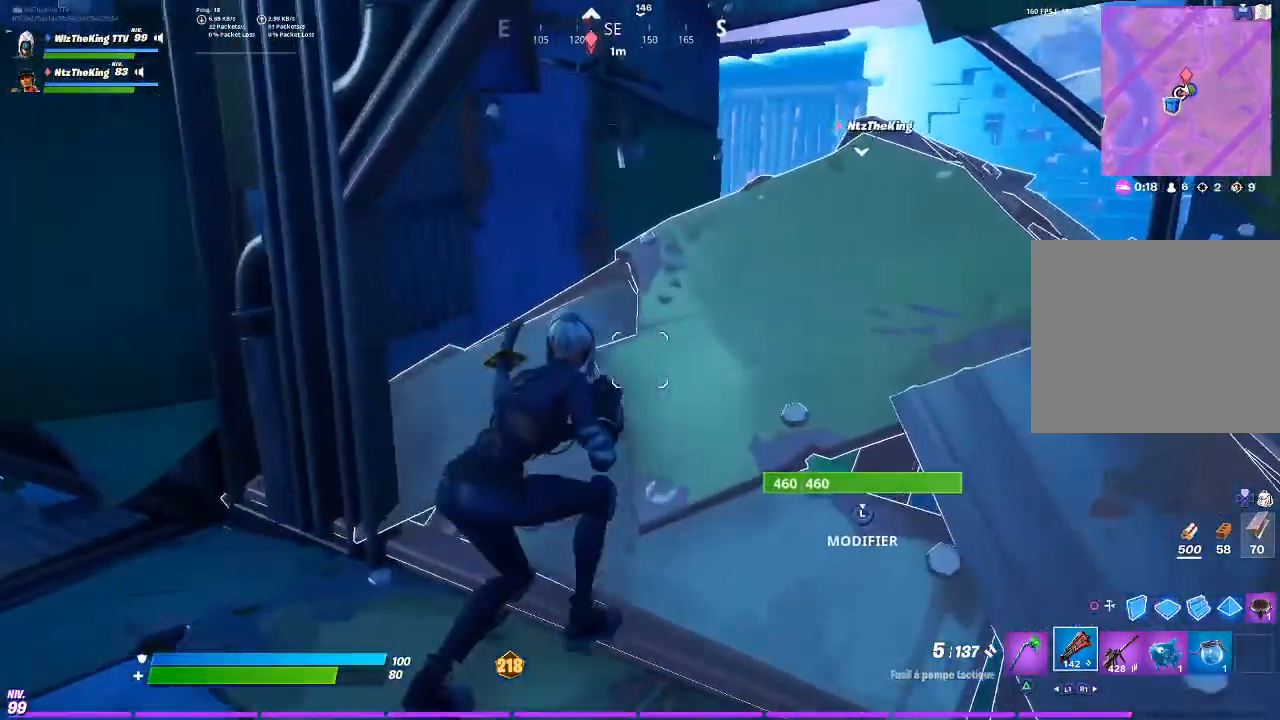
{"buttons": [], "left_stick": "up-right", "right_stick": "center", "events": []}
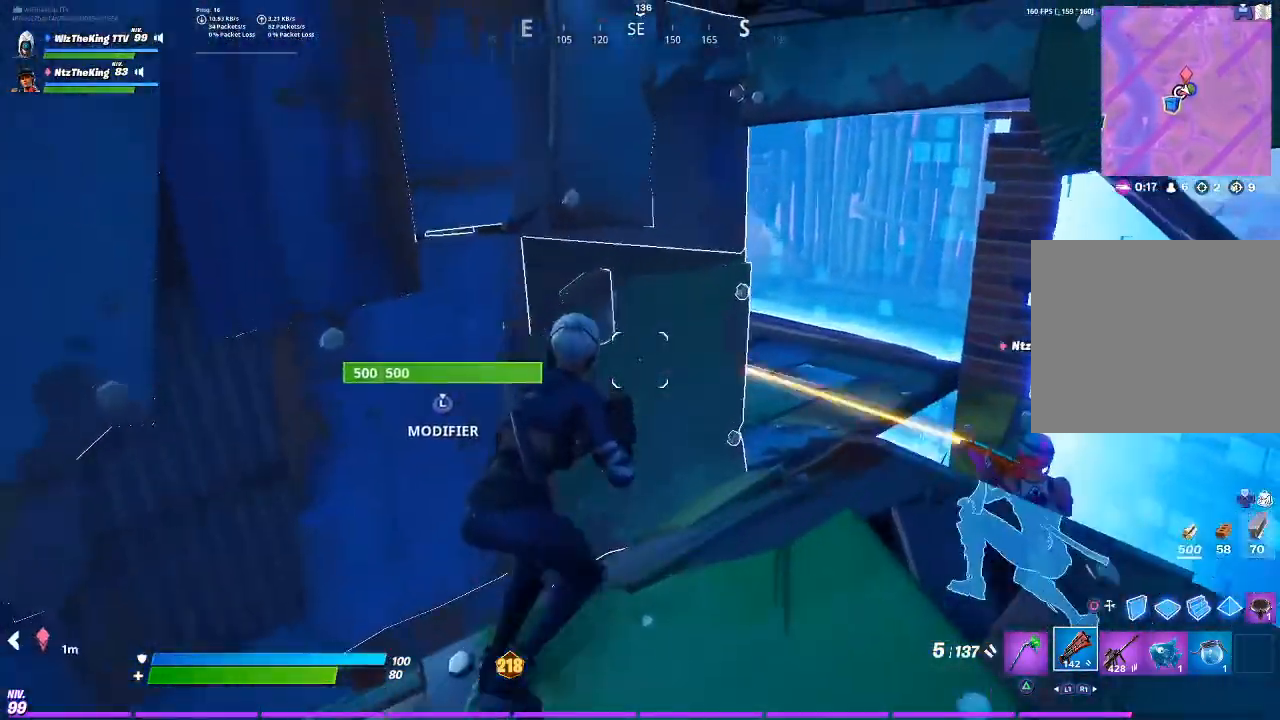
{"buttons": [], "left_stick": "center", "right_stick": "center", "events": [[450, "left_stick", "center"]]}
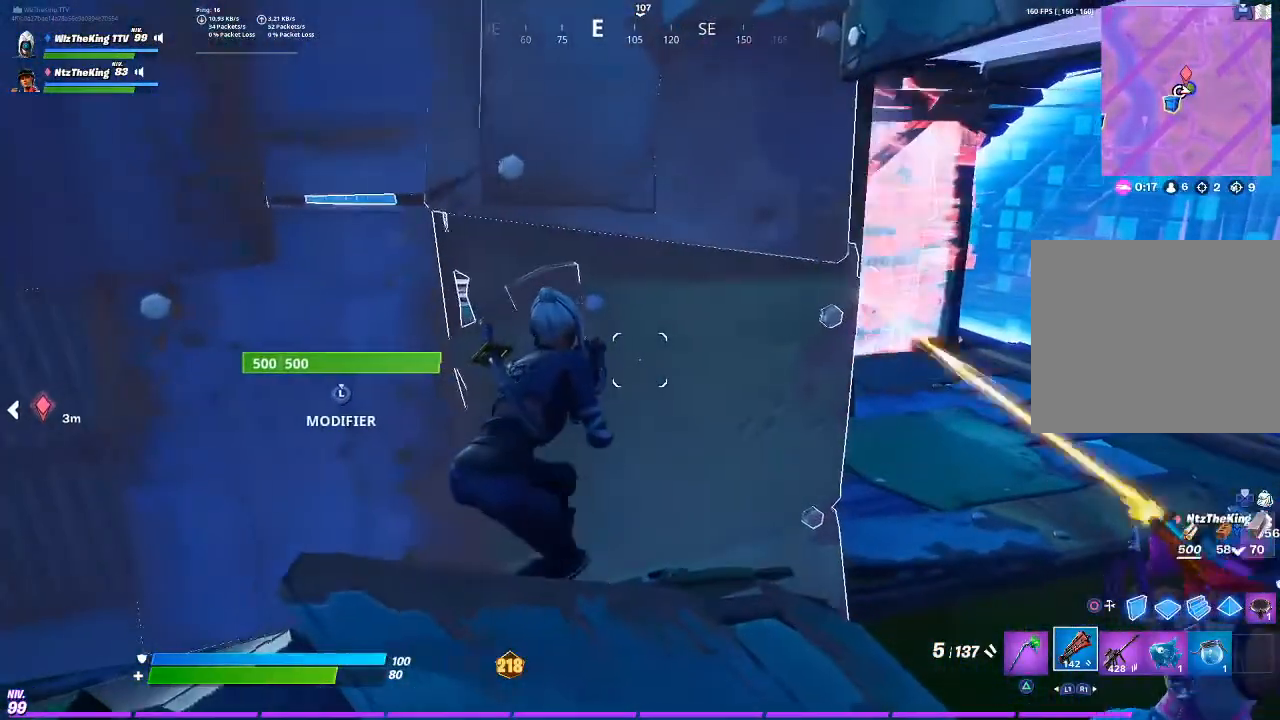
{"buttons": ["L3", "R3"], "left_stick": "up-left", "right_stick": "center", "events": [[34, "left_stick", "left"], [84, "right_stick", "left"], [284, "right_stick", "up-left"], [401, "left_stick", "up-left"], [417, "L3", "down"], [434, "R3", "down"], [434, "right_stick", "center"]]}
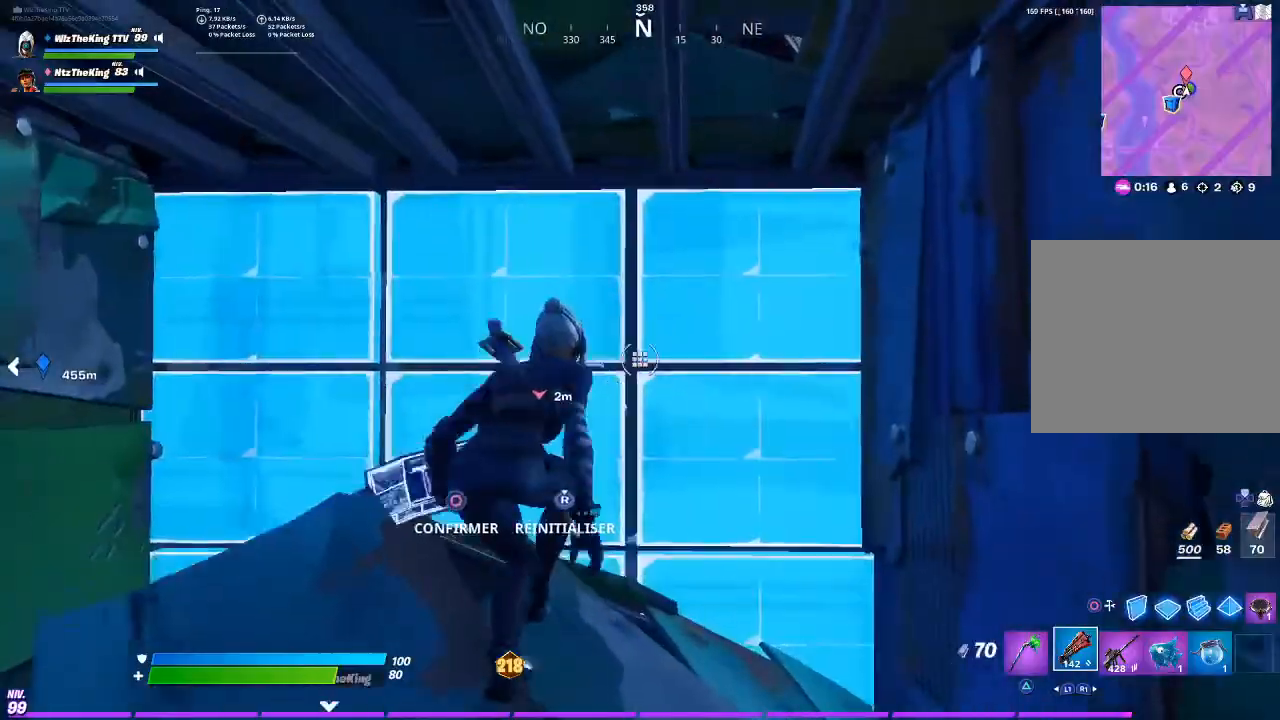
{"buttons": ["R3"], "left_stick": "up-right", "right_stick": "center", "events": [[17, "CIRCLE", "down"], [17, "L3", "up"], [33, "left_stick", "up-right"], [33, "right_stick", "right"], [83, "R3", "up"], [83, "left_stick", "right"], [100, "CIRCLE", "up"], [267, "right_stick", "center"], [434, "R3", "down"], [500, "left_stick", "up-right"]]}
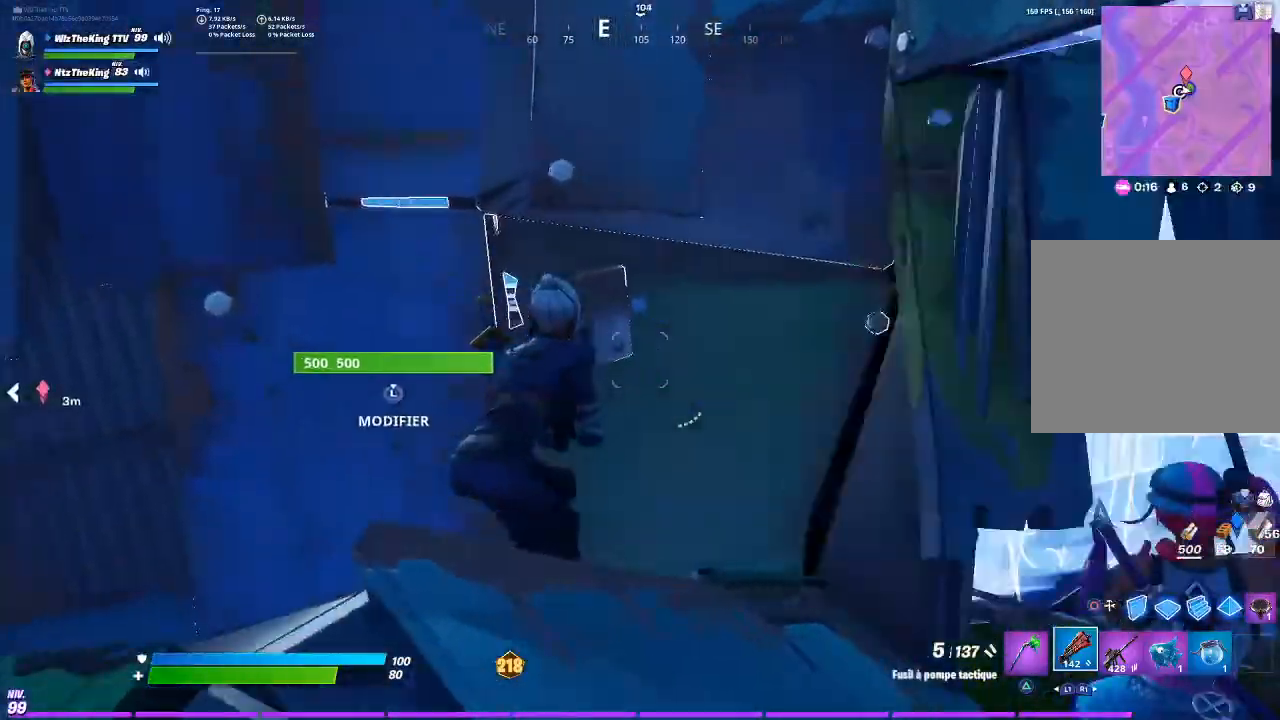
{"buttons": [], "left_stick": "center", "right_stick": "center", "events": [[34, "R3", "up"], [251, "left_stick", "right"], [351, "left_stick", "center"]]}
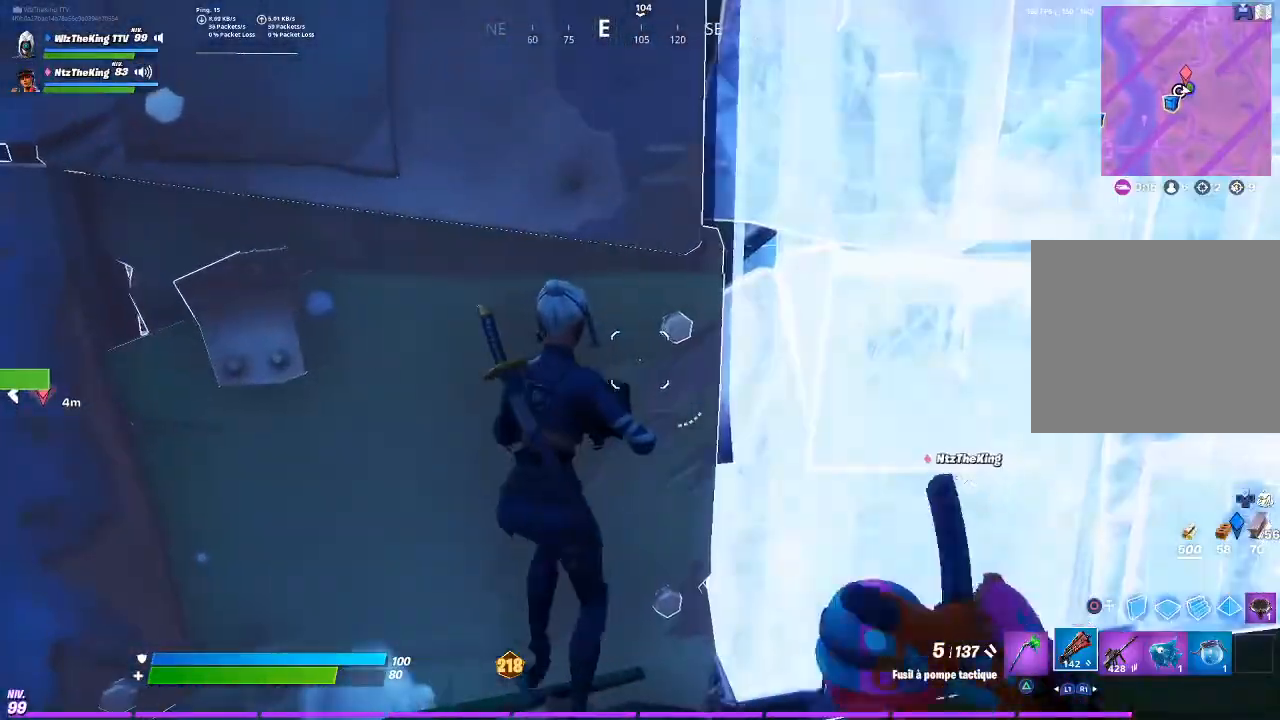
{"buttons": ["R3"], "left_stick": "down-left", "right_stick": "center", "events": [[17, "left_stick", "right"], [100, "right_stick", "right"], [117, "left_stick", "down-left"], [217, "right_stick", "center"], [500, "R3", "down"]]}
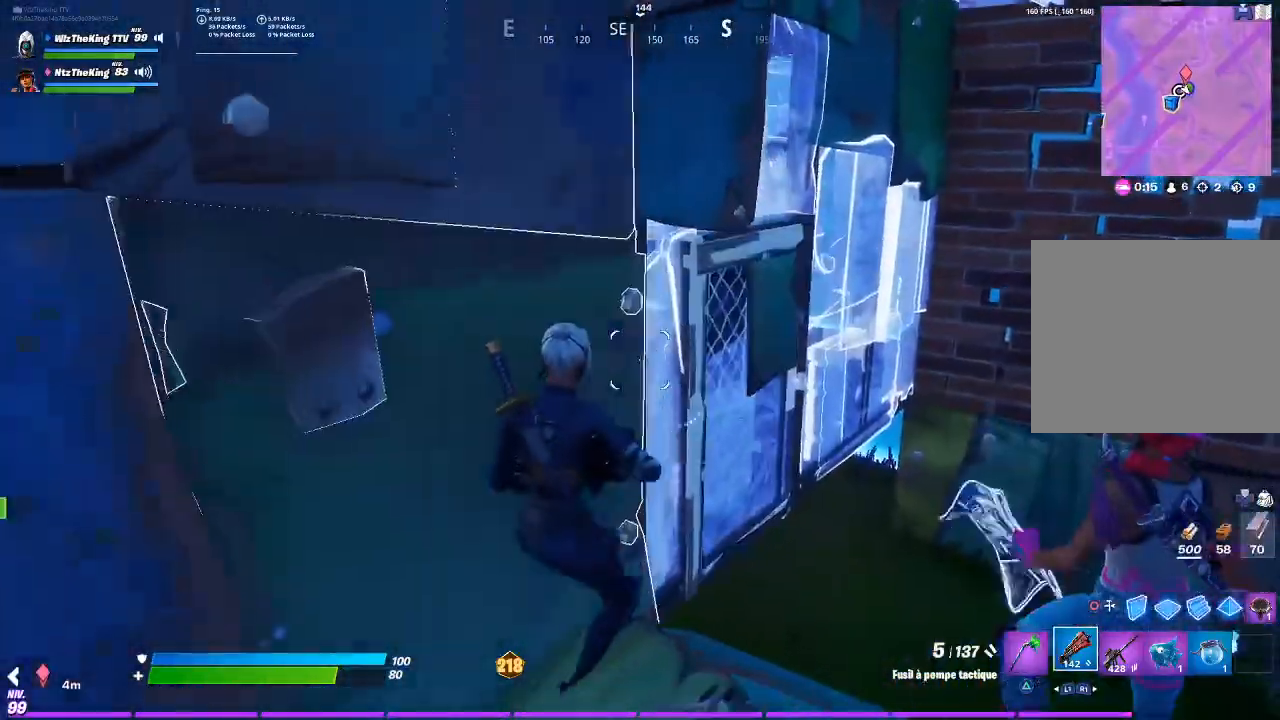
{"buttons": [], "left_stick": "down", "right_stick": "center", "events": [[67, "R3", "up"], [117, "left_stick", "down-right"], [501, "left_stick", "down"]]}
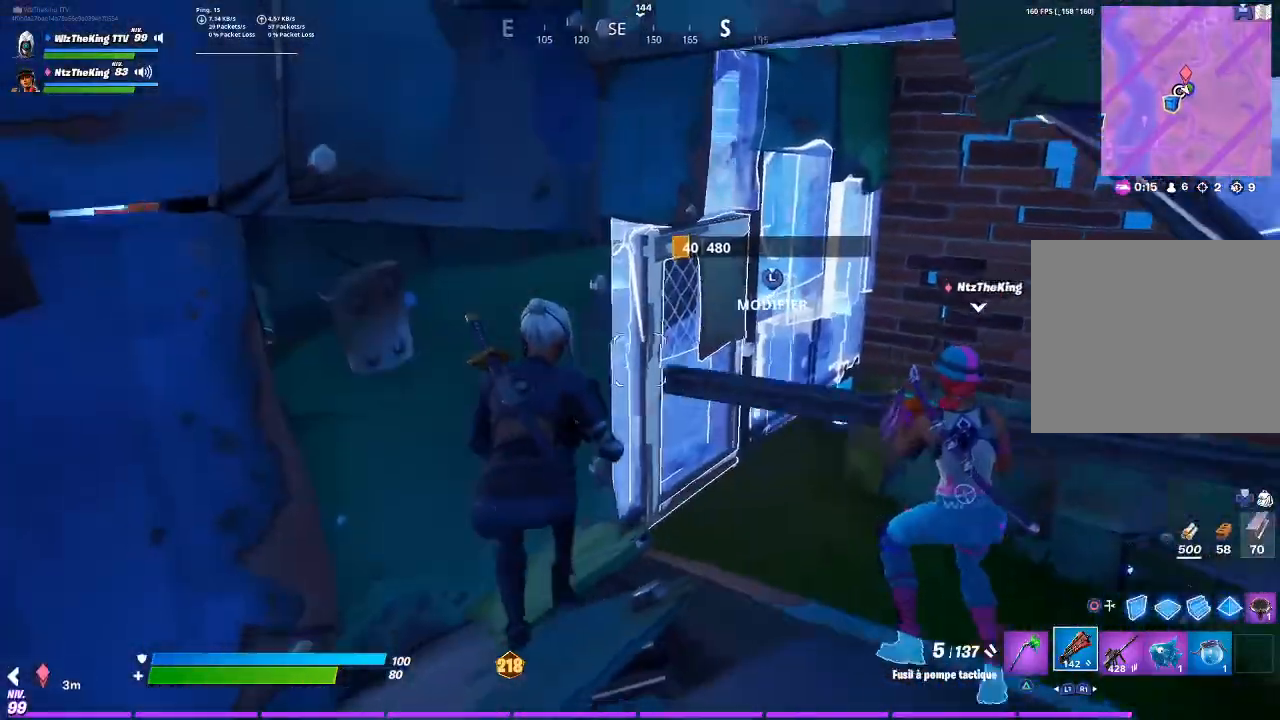
{"buttons": [], "left_stick": "down", "right_stick": "center", "events": []}
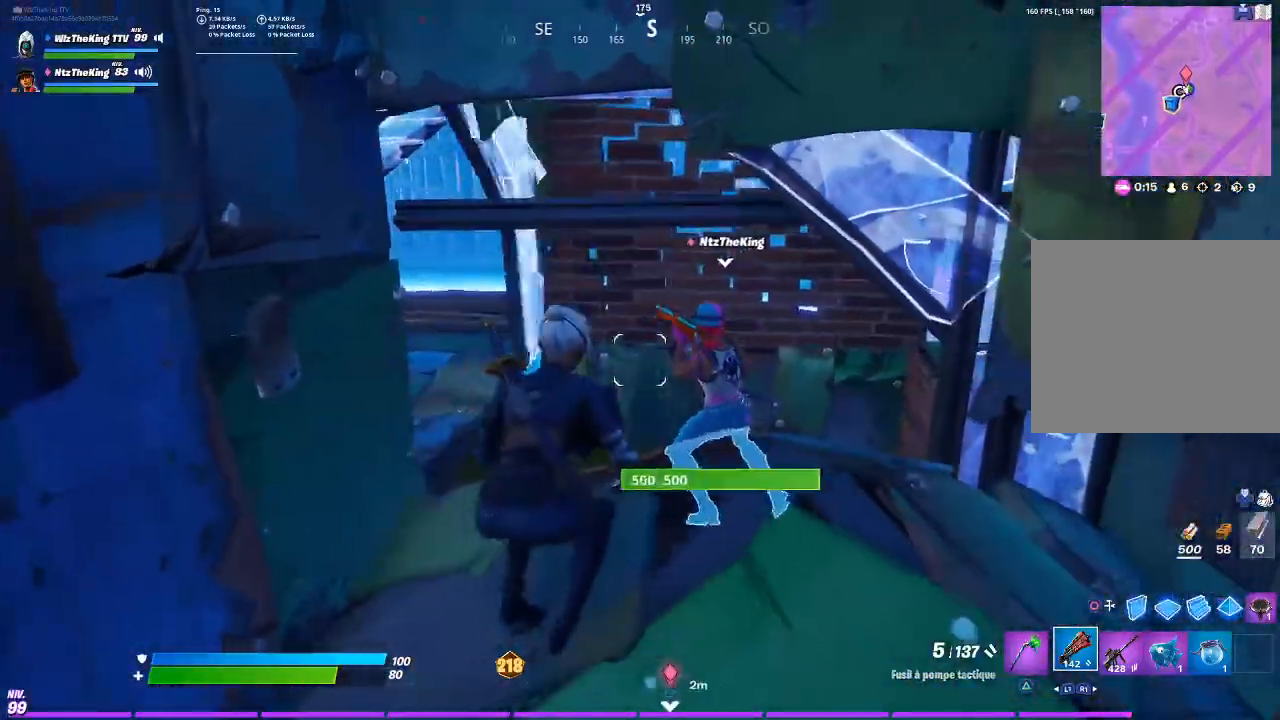
{"buttons": [], "left_stick": "up", "right_stick": "center", "events": [[50, "left_stick", "left"], [217, "left_stick", "up"], [234, "right_stick", "left"], [351, "right_stick", "center"]]}
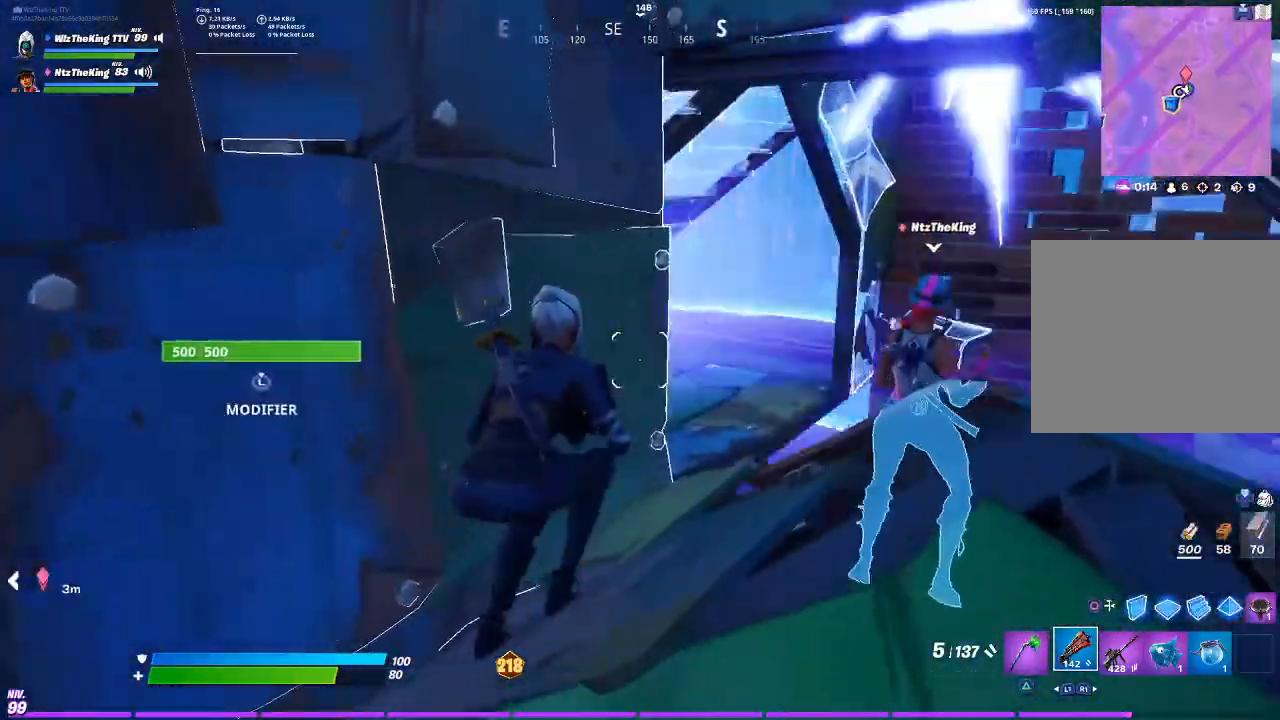
{"buttons": [], "left_stick": "down", "right_stick": "center", "events": [[217, "left_stick", "right"], [350, "left_stick", "down-right"], [450, "left_stick", "down"]]}
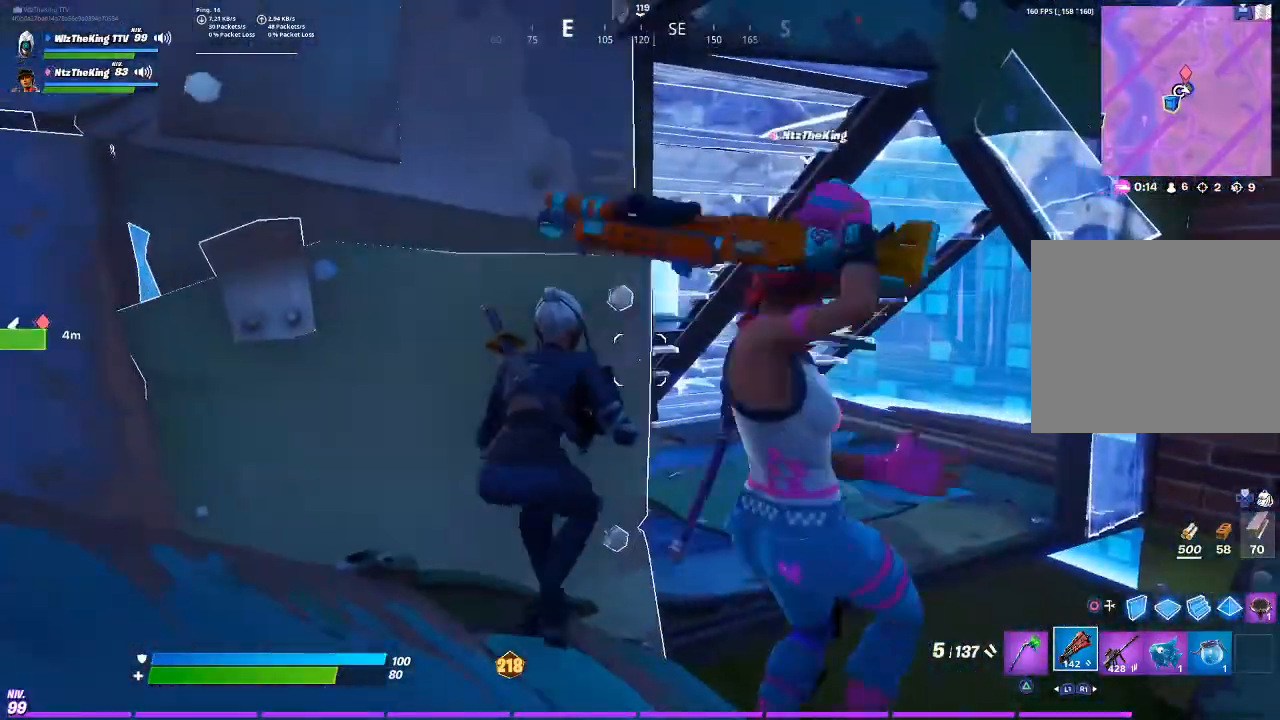
{"buttons": [], "left_stick": "up", "right_stick": "up", "events": [[17, "left_stick", "down-left"], [167, "right_stick", "right"], [334, "right_stick", "center"], [468, "left_stick", "up"], [468, "right_stick", "up"]]}
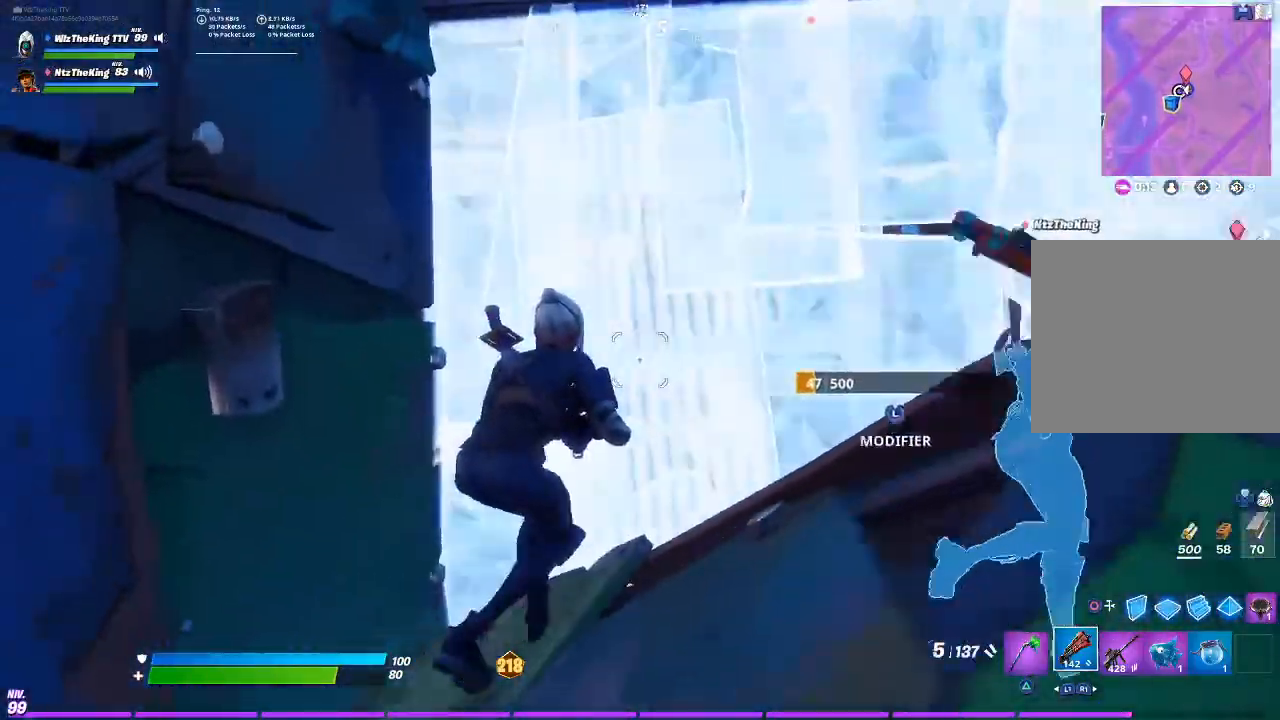
{"buttons": [], "left_stick": "right", "right_stick": "center", "events": [[50, "right_stick", "center"], [233, "left_stick", "down-right"], [233, "right_stick", "right"], [450, "left_stick", "right"], [467, "right_stick", "center"]]}
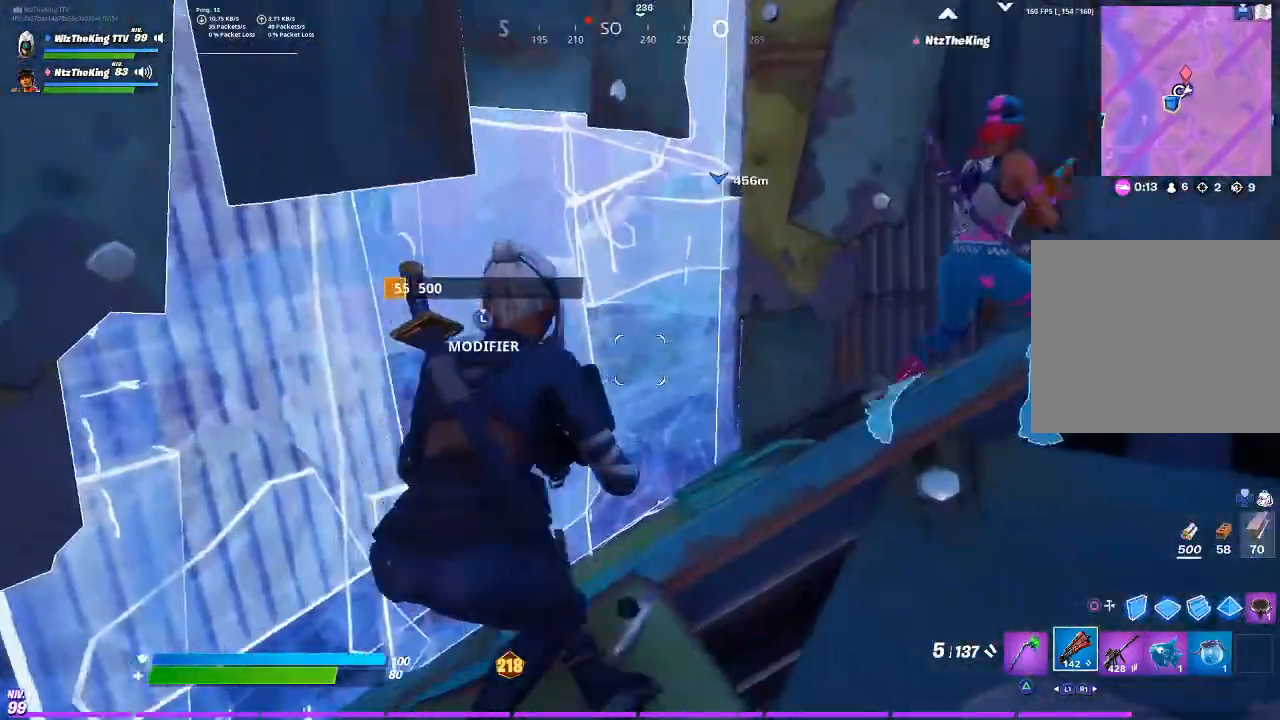
{"buttons": [], "left_stick": "up-right", "right_stick": "center", "events": [[134, "R3", "down"], [167, "right_stick", "right"], [217, "R3", "up"], [317, "right_stick", "center"], [468, "left_stick", "up-right"]]}
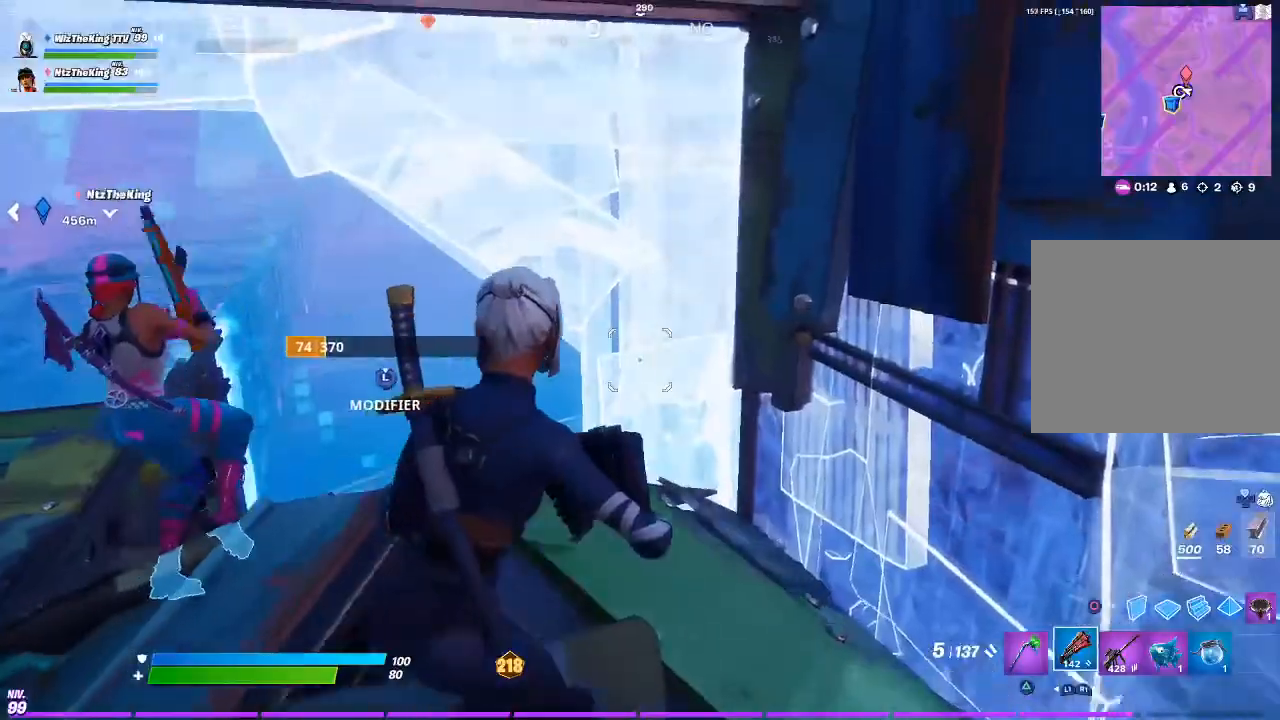
{"buttons": [], "left_stick": "left", "right_stick": "center", "events": [[133, "left_stick", "center"], [267, "left_stick", "left"], [317, "R3", "down"], [384, "R3", "up"]]}
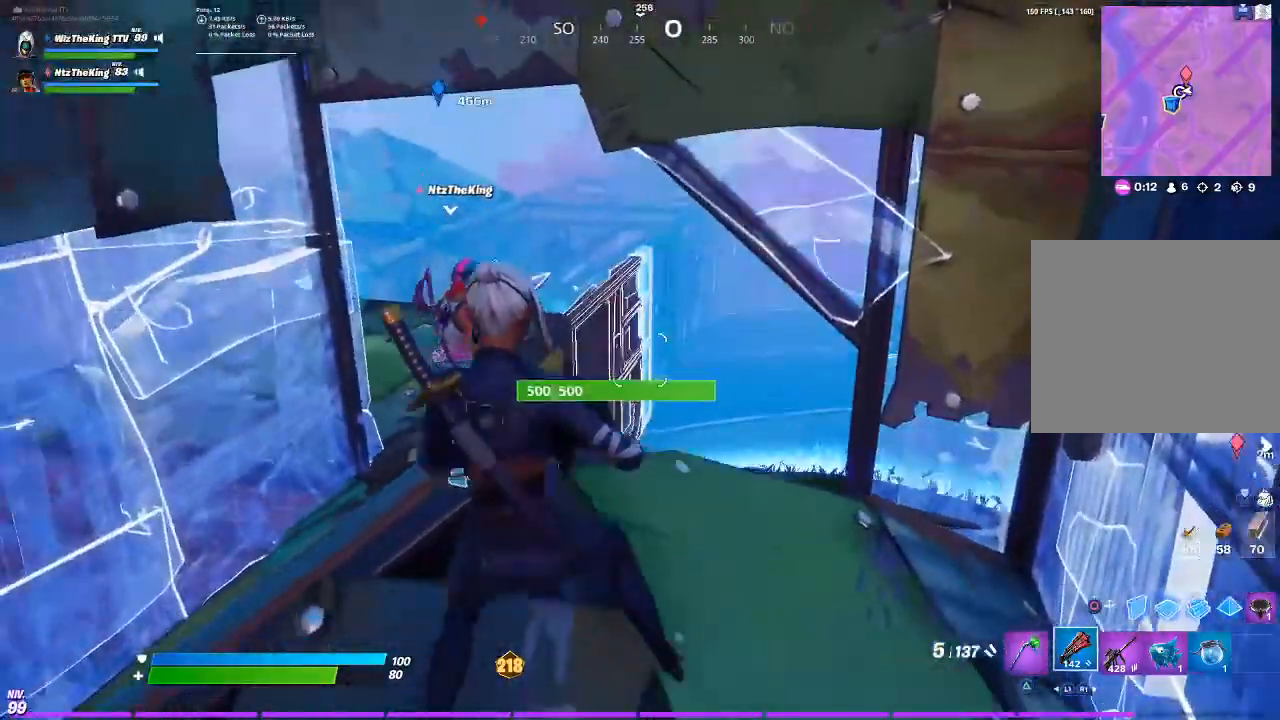
{"buttons": [], "left_stick": "left", "right_stick": "center", "events": []}
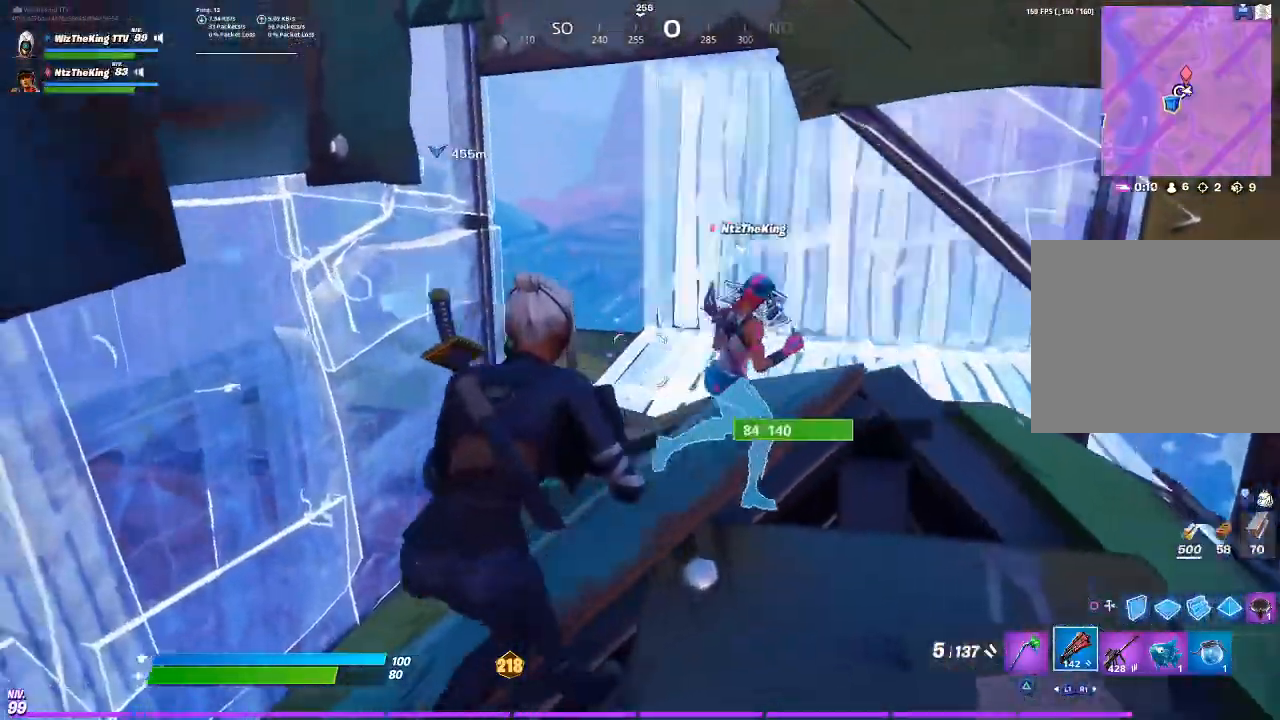
{"buttons": [], "left_stick": "center", "right_stick": "center", "events": [[417, "left_stick", "center"]]}
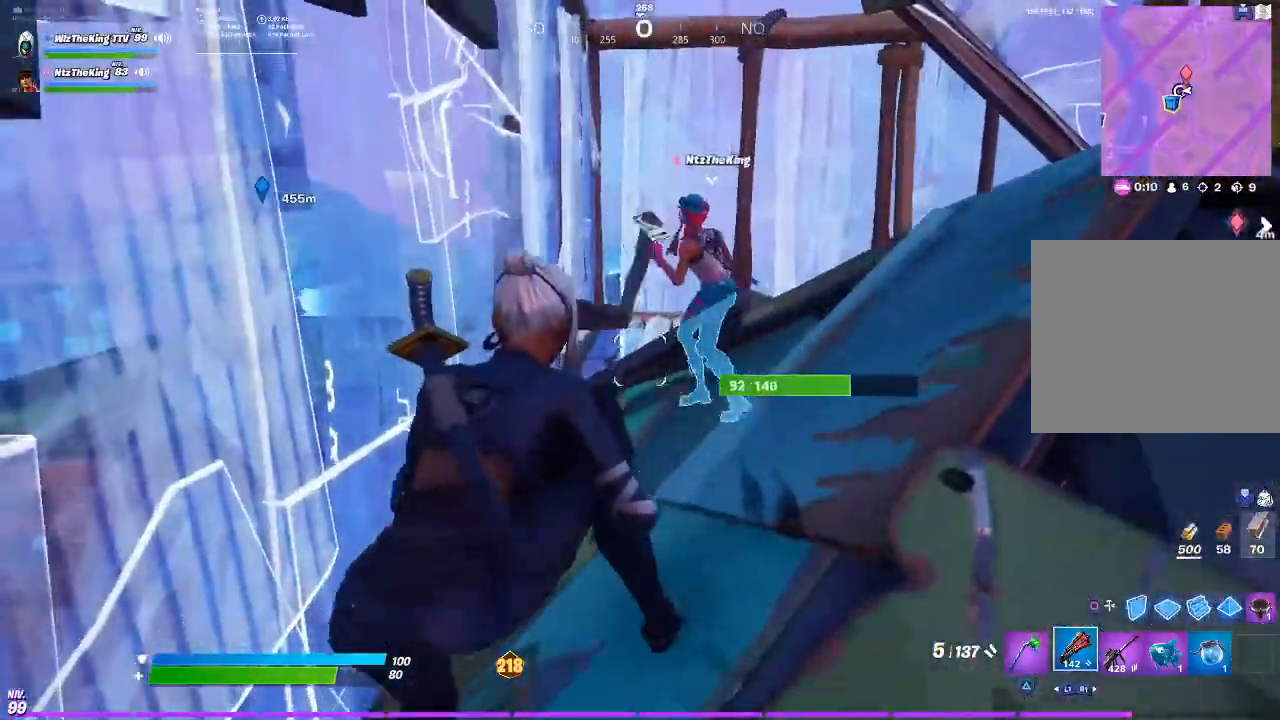
{"buttons": [], "left_stick": "up", "right_stick": "center", "events": [[17, "left_stick", "right"], [217, "left_stick", "up-right"], [468, "left_stick", "up"]]}
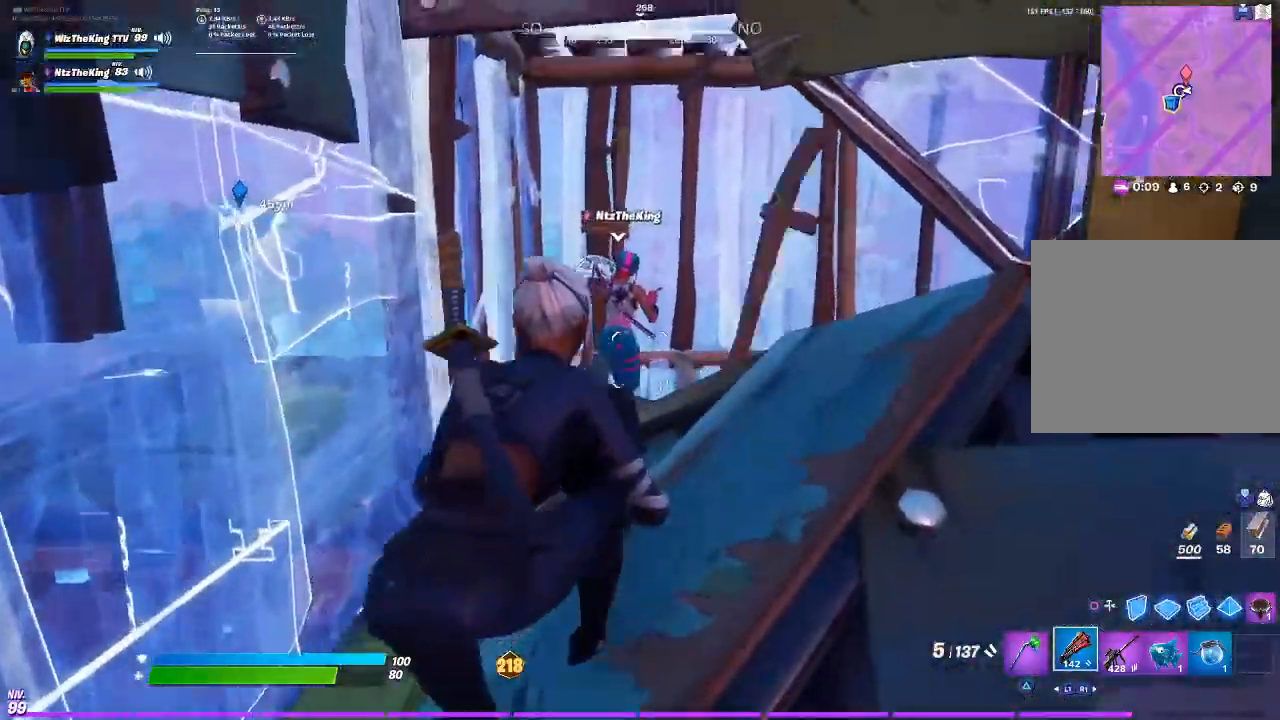
{"buttons": [], "left_stick": "left", "right_stick": "center", "events": [[200, "left_stick", "center"], [434, "left_stick", "down-left"], [484, "left_stick", "left"]]}
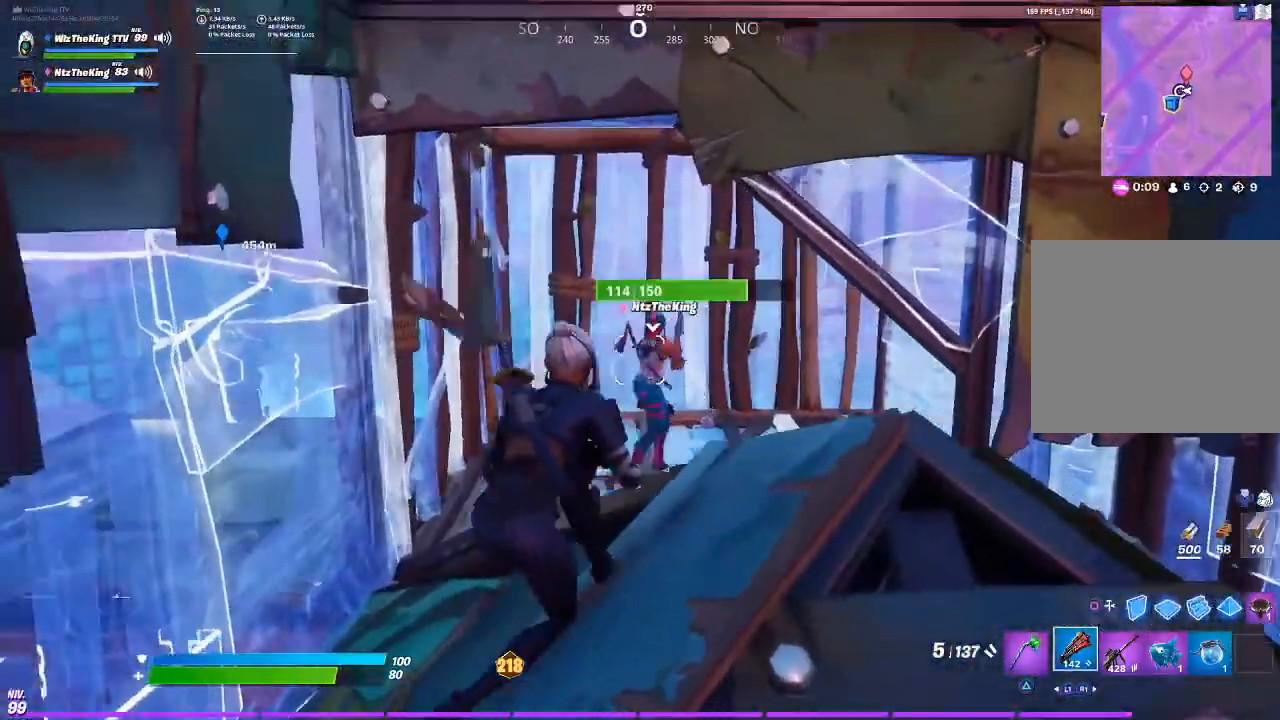
{"buttons": [], "left_stick": "up-left", "right_stick": "center", "events": [[50, "left_stick", "up-left"]]}
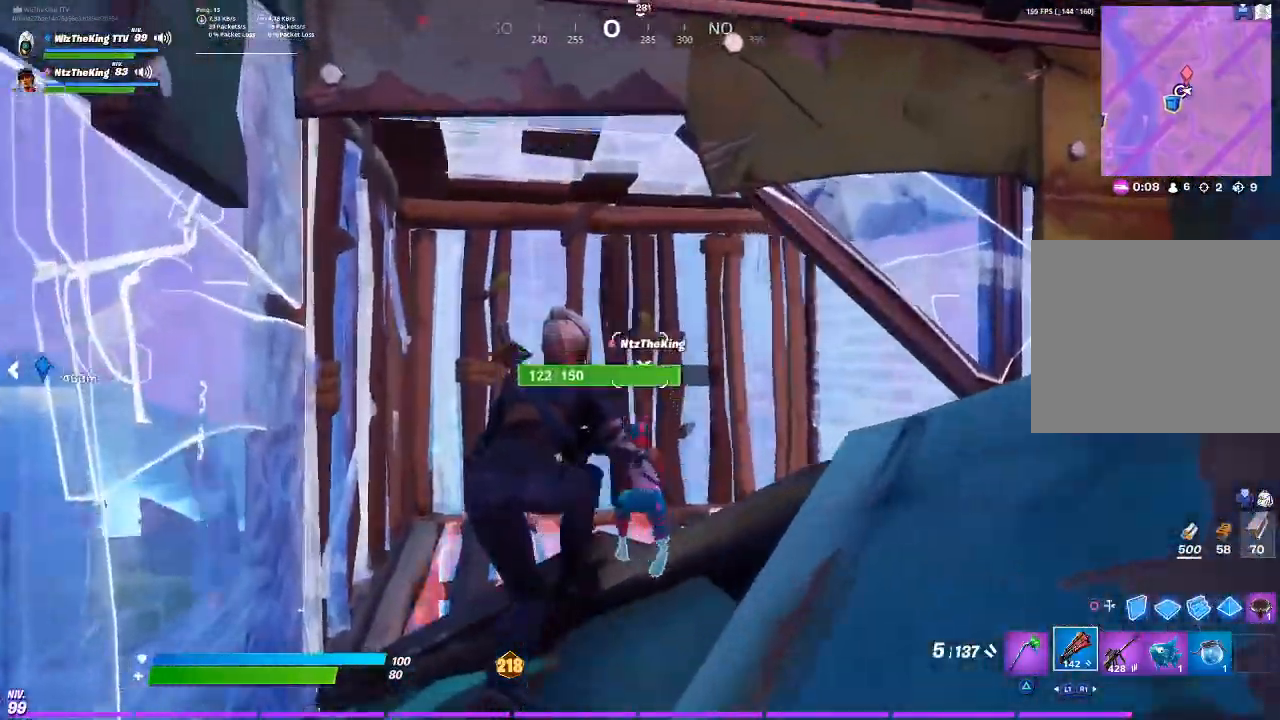
{"buttons": ["L1"], "left_stick": "right", "right_stick": "center", "events": [[83, "right_stick", "up-right"], [200, "right_stick", "center"], [334, "CIRCLE", "down"], [334, "right_stick", "up"], [367, "left_stick", "center"], [400, "CIRCLE", "up"], [400, "right_stick", "center"], [434, "L1", "down"], [434, "left_stick", "up-right"], [500, "left_stick", "right"]]}
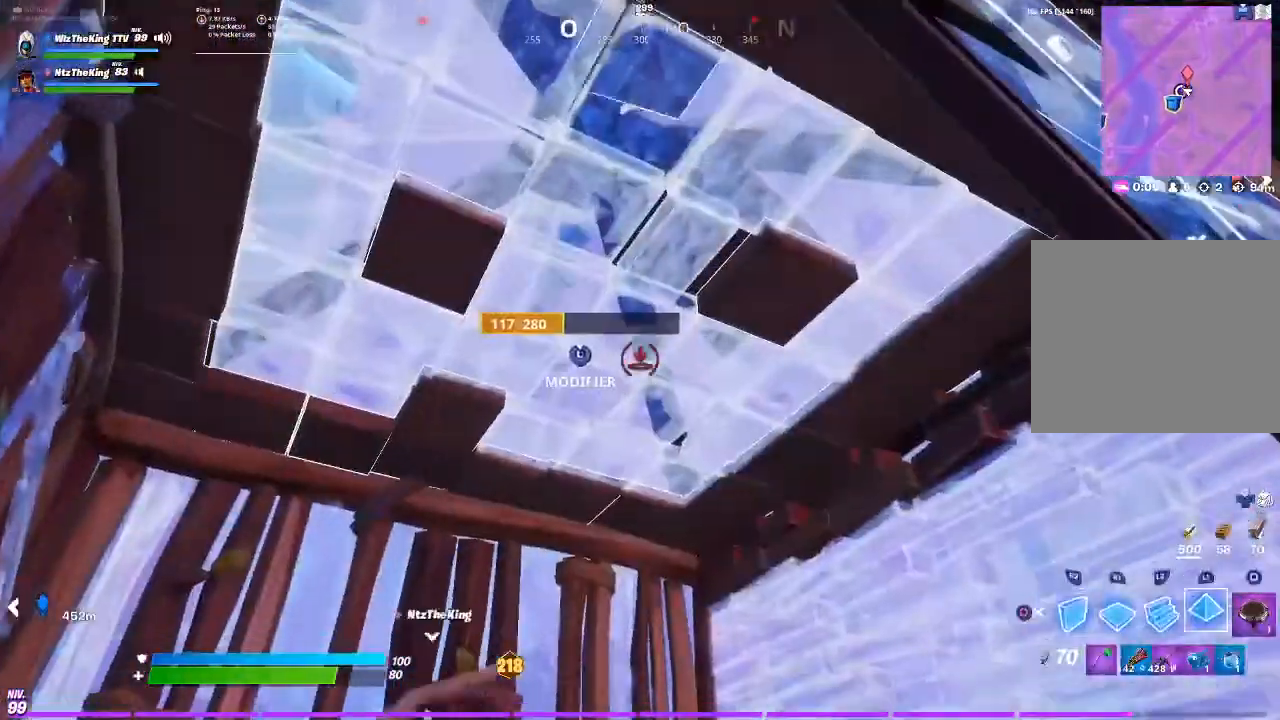
{"buttons": [], "left_stick": "down-left", "right_stick": "center", "events": [[100, "left_stick", "center"], [167, "right_stick", "down"], [184, "CIRCLE", "down"], [251, "CIRCLE", "up"], [251, "left_stick", "down-left"], [284, "L1", "up"], [301, "right_stick", "center"]]}
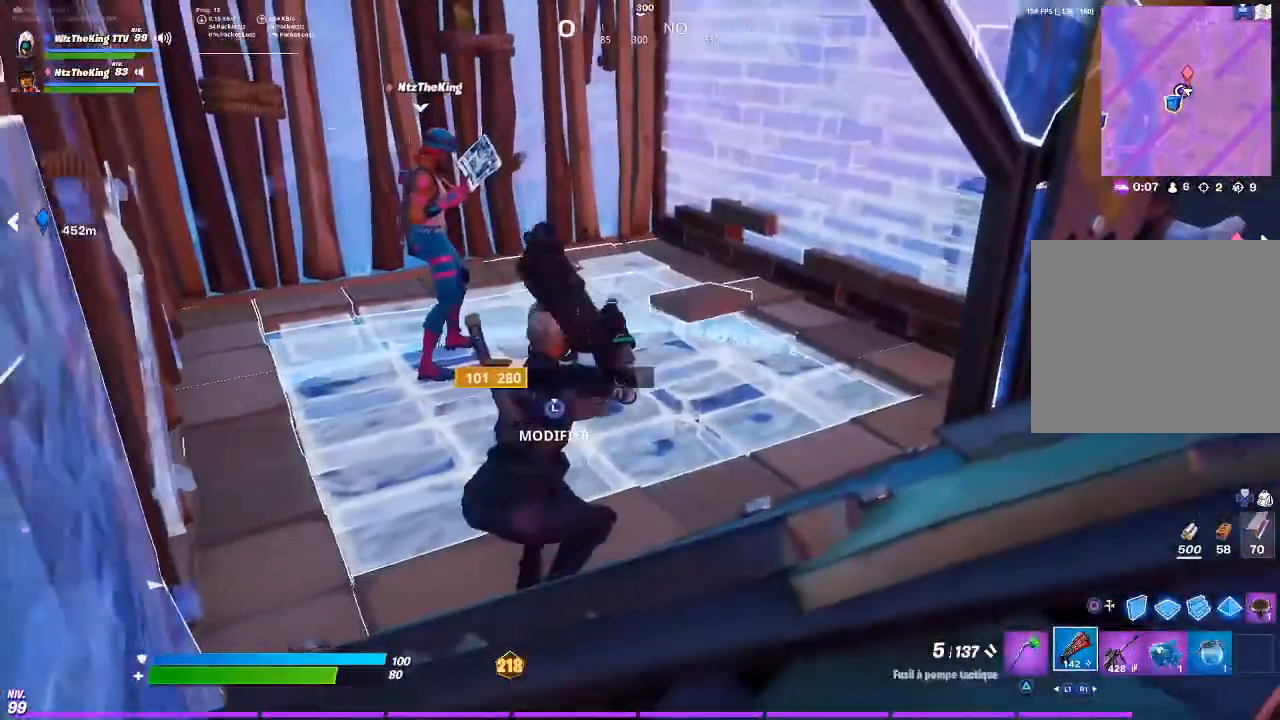
{"buttons": [], "left_stick": "center", "right_stick": "center", "events": [[117, "left_stick", "center"], [217, "left_stick", "up-right"], [501, "left_stick", "center"]]}
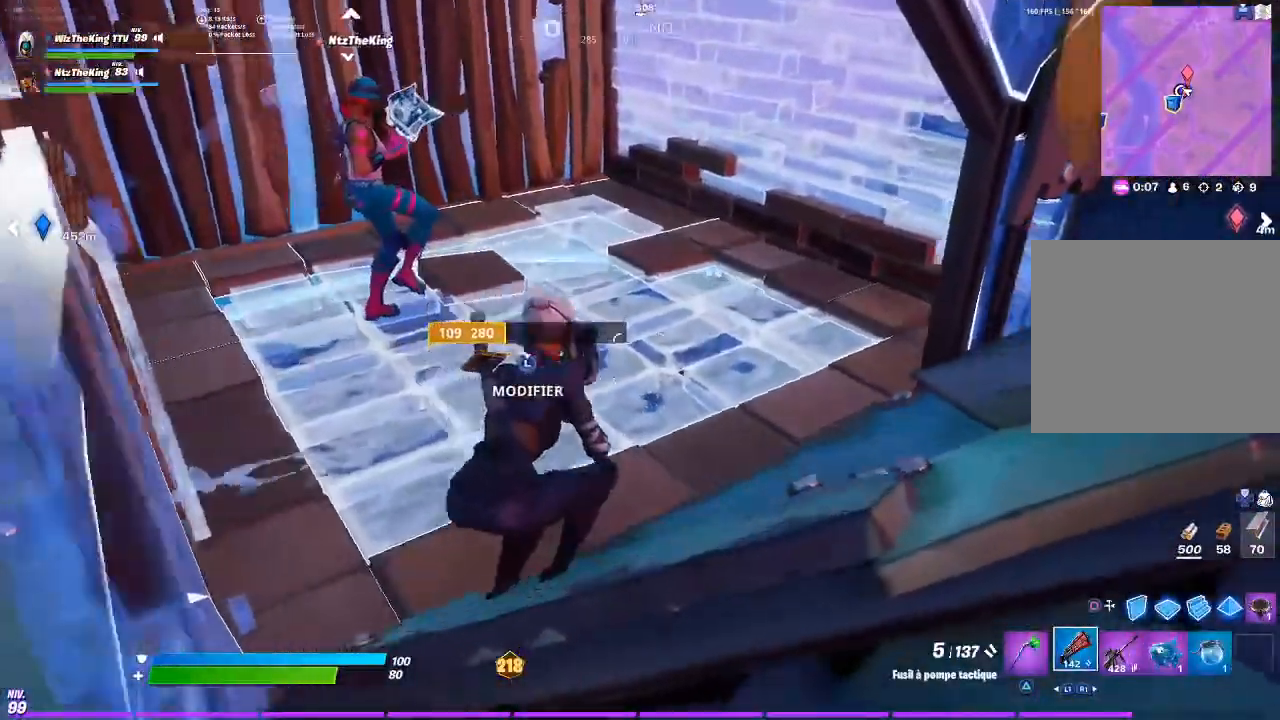
{"buttons": [], "left_stick": "down", "right_stick": "center", "events": [[16, "right_stick", "right"], [66, "left_stick", "up-left"], [116, "right_stick", "center"], [267, "CROSS", "down"], [267, "left_stick", "up-right"], [283, "right_stick", "right"], [317, "CROSS", "up"], [317, "left_stick", "down-right"], [400, "right_stick", "center"], [417, "left_stick", "down"]]}
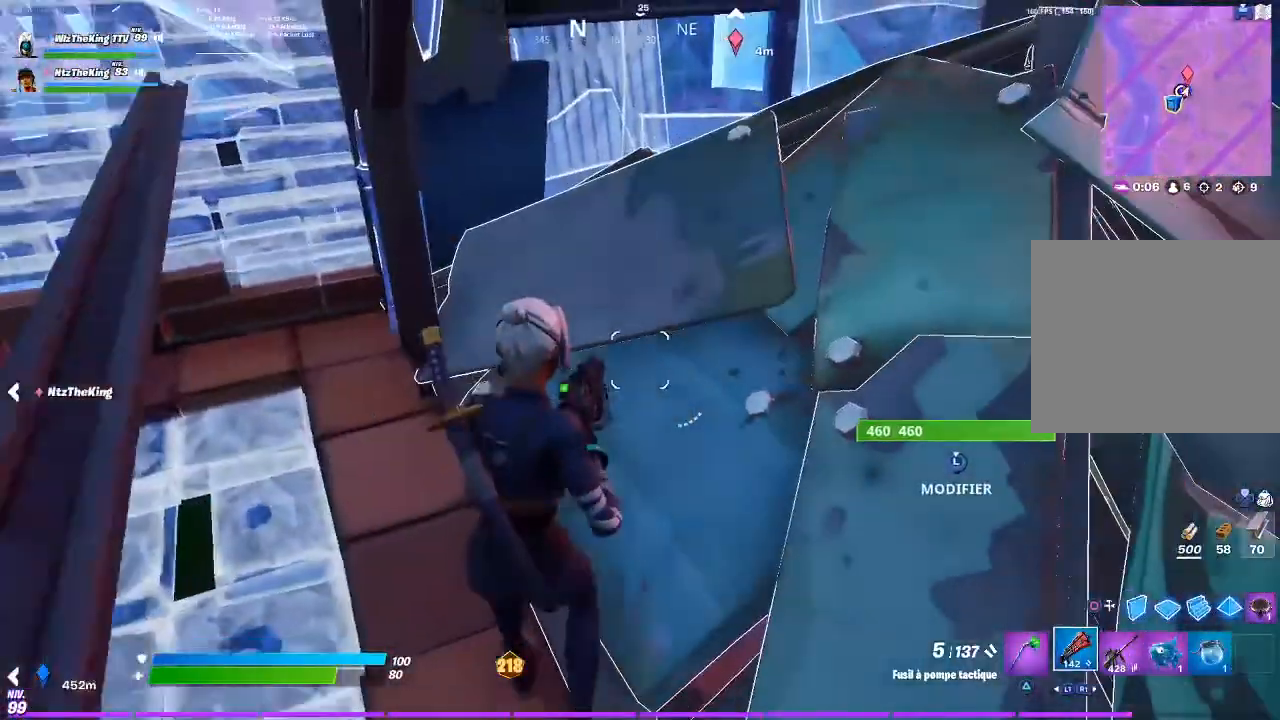
{"buttons": ["L3"], "left_stick": "up-left", "right_stick": "center", "events": [[217, "right_stick", "right"], [234, "left_stick", "left"], [284, "L3", "down"], [284, "left_stick", "up-left"], [317, "R2", "down"], [317, "right_stick", "left"], [367, "L3", "up"], [384, "R2", "up"], [417, "right_stick", "right"], [484, "L3", "down"], [501, "right_stick", "center"]]}
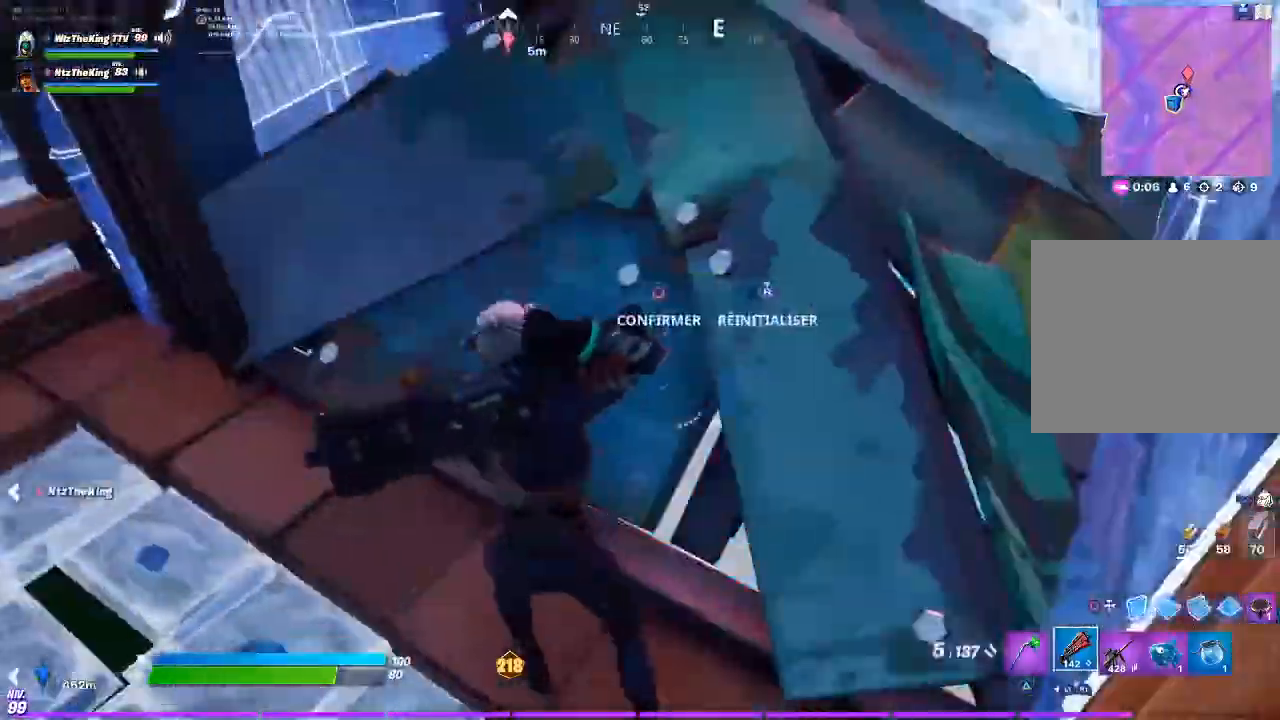
{"buttons": [], "left_stick": "down-right", "right_stick": "center", "events": [[16, "R2", "down"], [16, "right_stick", "up-left"], [83, "L3", "up"], [100, "R2", "up"], [100, "right_stick", "center"], [133, "left_stick", "down"], [333, "left_stick", "down-right"], [367, "R3", "down"], [467, "R3", "up"]]}
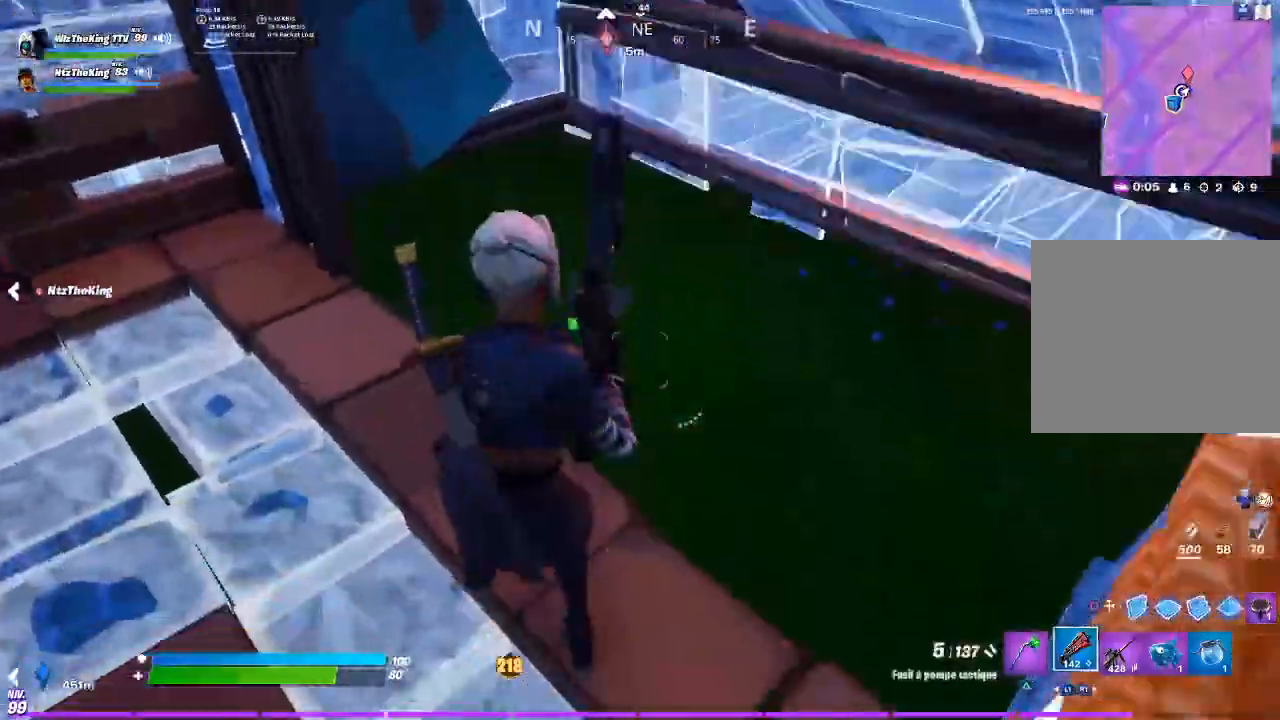
{"buttons": [], "left_stick": "up-left", "right_stick": "right", "events": [[34, "left_stick", "right"], [100, "right_stick", "up-left"], [200, "left_stick", "down-right"], [317, "right_stick", "center"], [434, "left_stick", "center"], [467, "right_stick", "right"], [501, "left_stick", "up-left"]]}
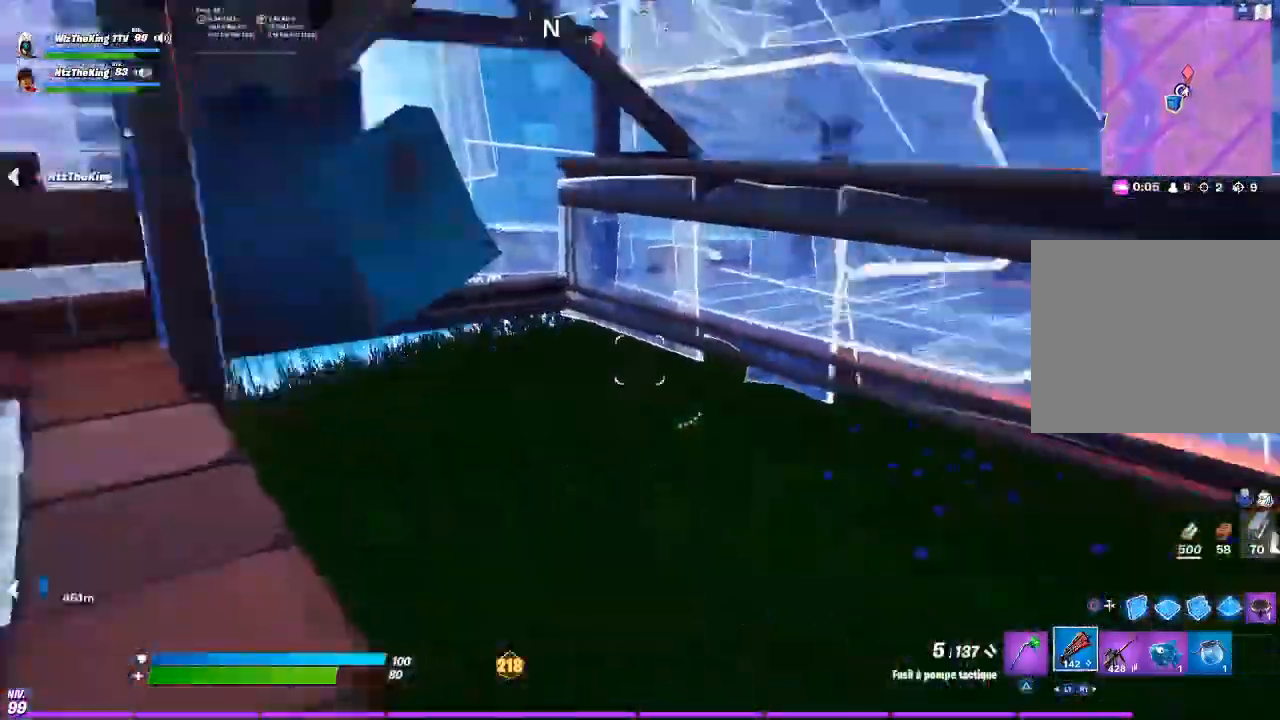
{"buttons": [], "left_stick": "up-left", "right_stick": "down-right", "events": [[83, "right_stick", "center"], [116, "L3", "down"], [116, "R3", "down"], [200, "CIRCLE", "down"], [233, "R3", "up"], [233, "right_stick", "up"], [267, "CIRCLE", "up"], [267, "L3", "up"], [333, "L3", "down"], [333, "R3", "down"], [333, "right_stick", "center"], [417, "CIRCLE", "down"], [483, "CIRCLE", "up"], [483, "L3", "up"], [483, "right_stick", "down-right"], [500, "R3", "up"]]}